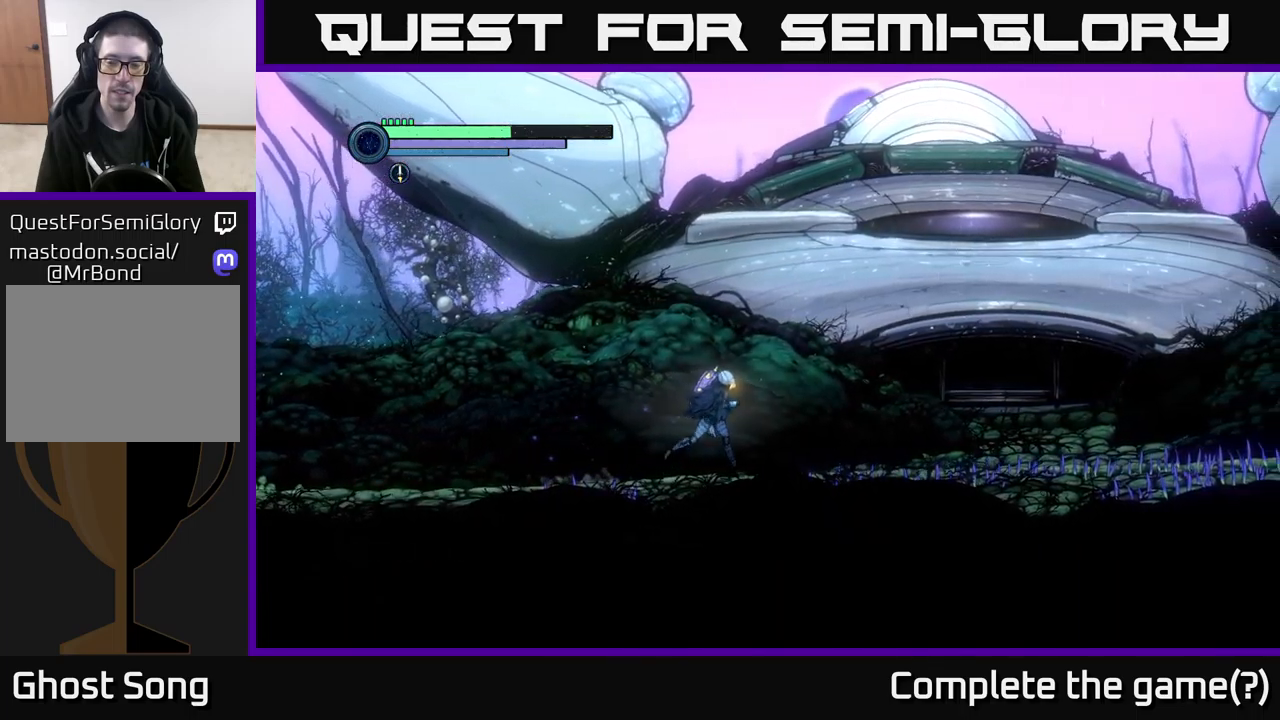
Gameplay with a controller (Xbox layout); each line is a JSON object with the inputs held at the frame after it. "events" lists button and stick changes between this image and that frame as [ms after this image, input, new state], when the widget could be followed in between.
{"buttons": [], "left_stick": "right", "right_stick": "center", "events": []}
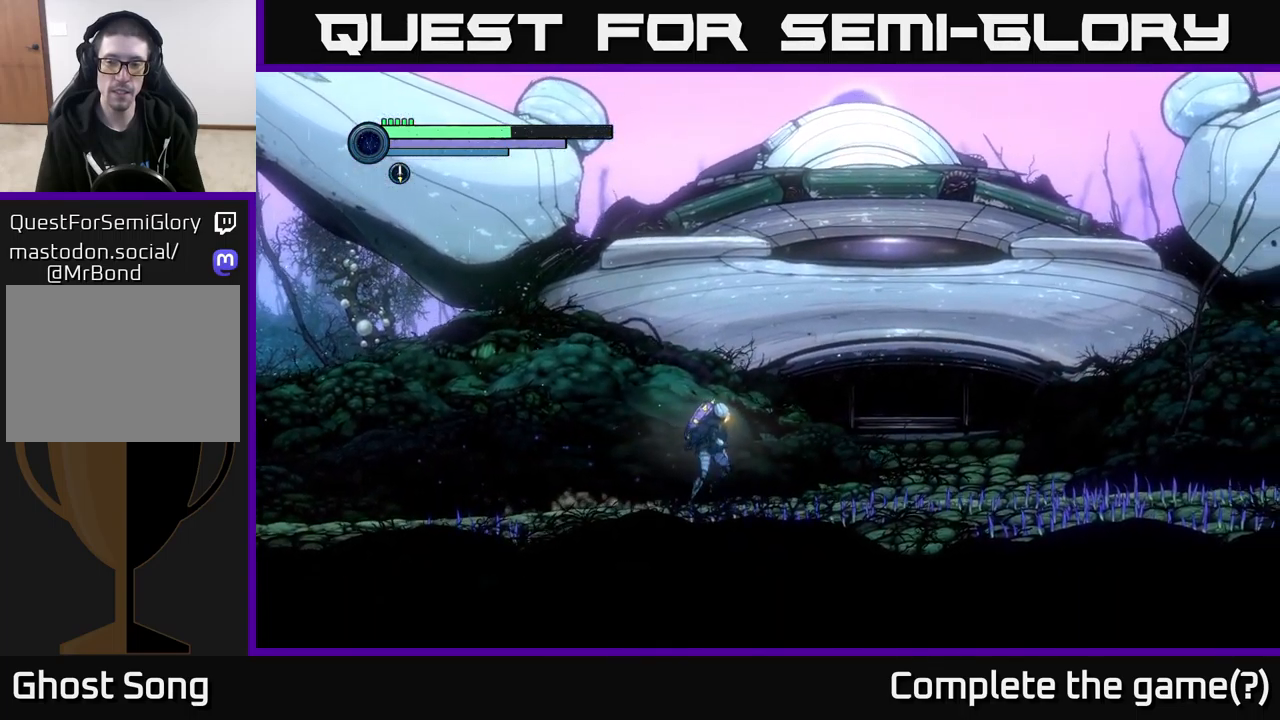
{"buttons": [], "left_stick": "right", "right_stick": "center", "events": []}
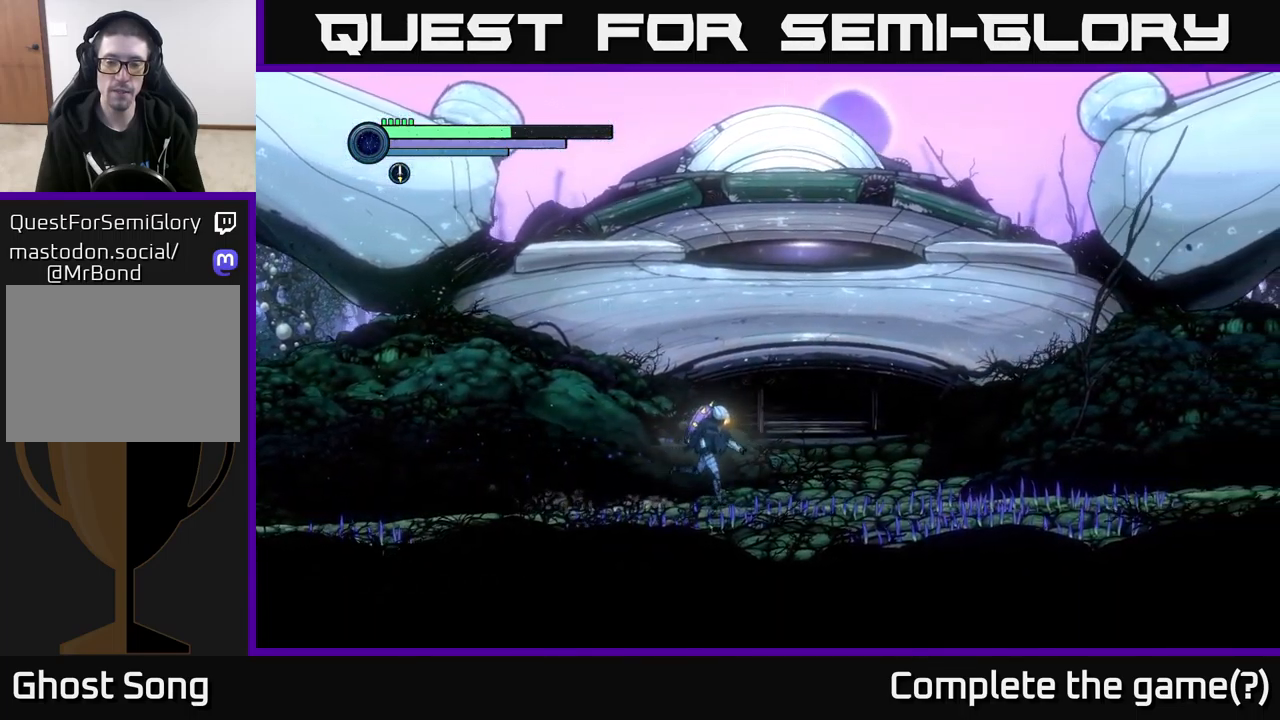
{"buttons": ["R1", "R2"], "left_stick": "right", "right_stick": "center", "events": [[284, "R2", "down"], [350, "R1", "down"]]}
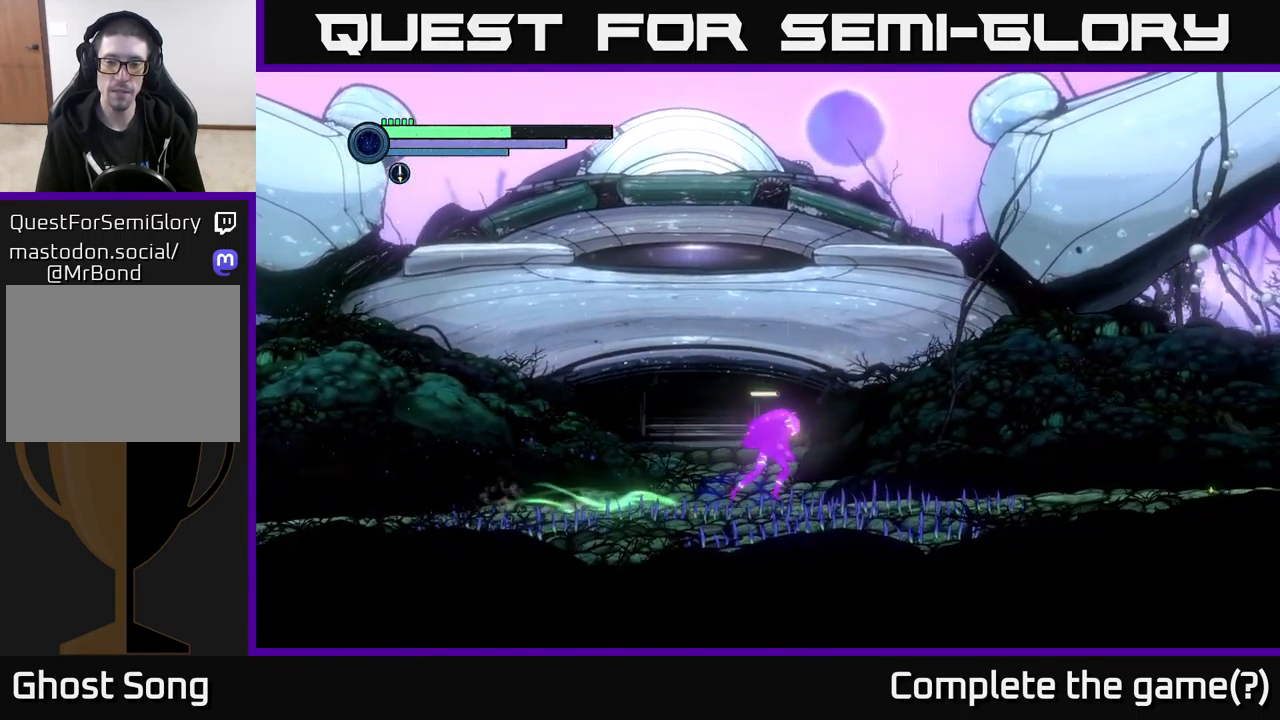
{"buttons": ["R2"], "left_stick": "right", "right_stick": "center", "events": [[17, "R1", "up"]]}
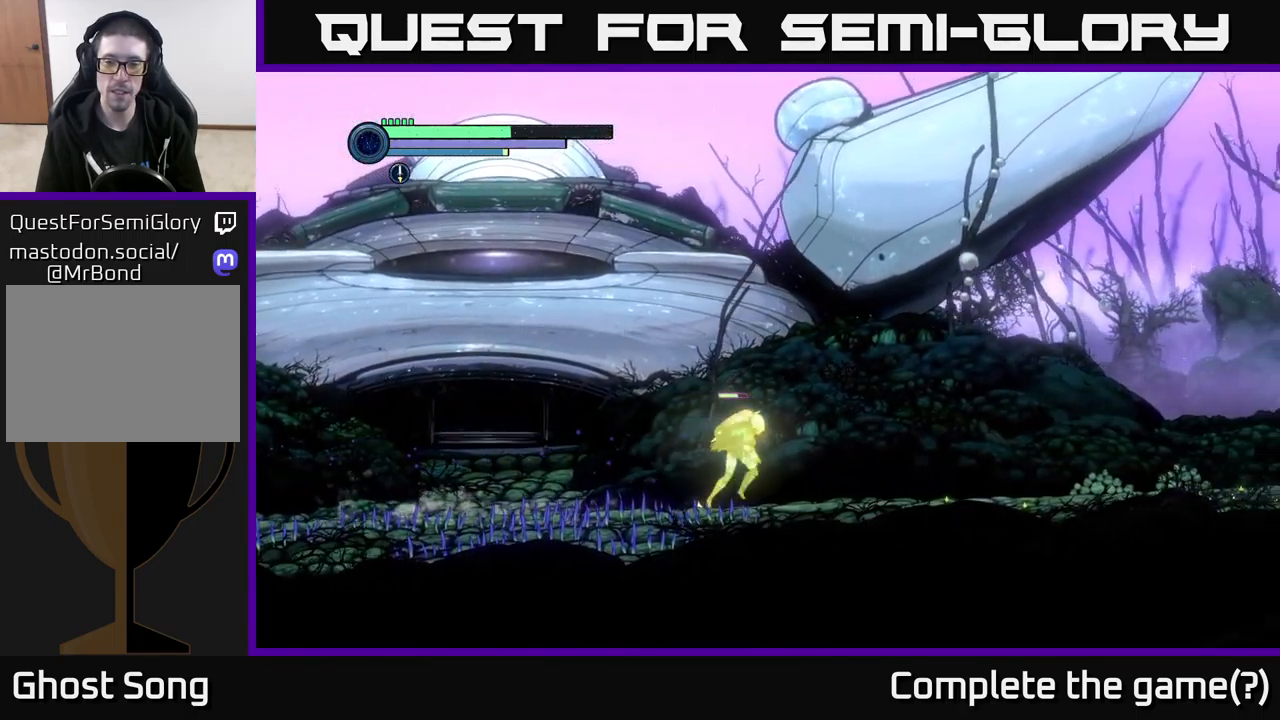
{"buttons": ["R2"], "left_stick": "right", "right_stick": "center", "events": []}
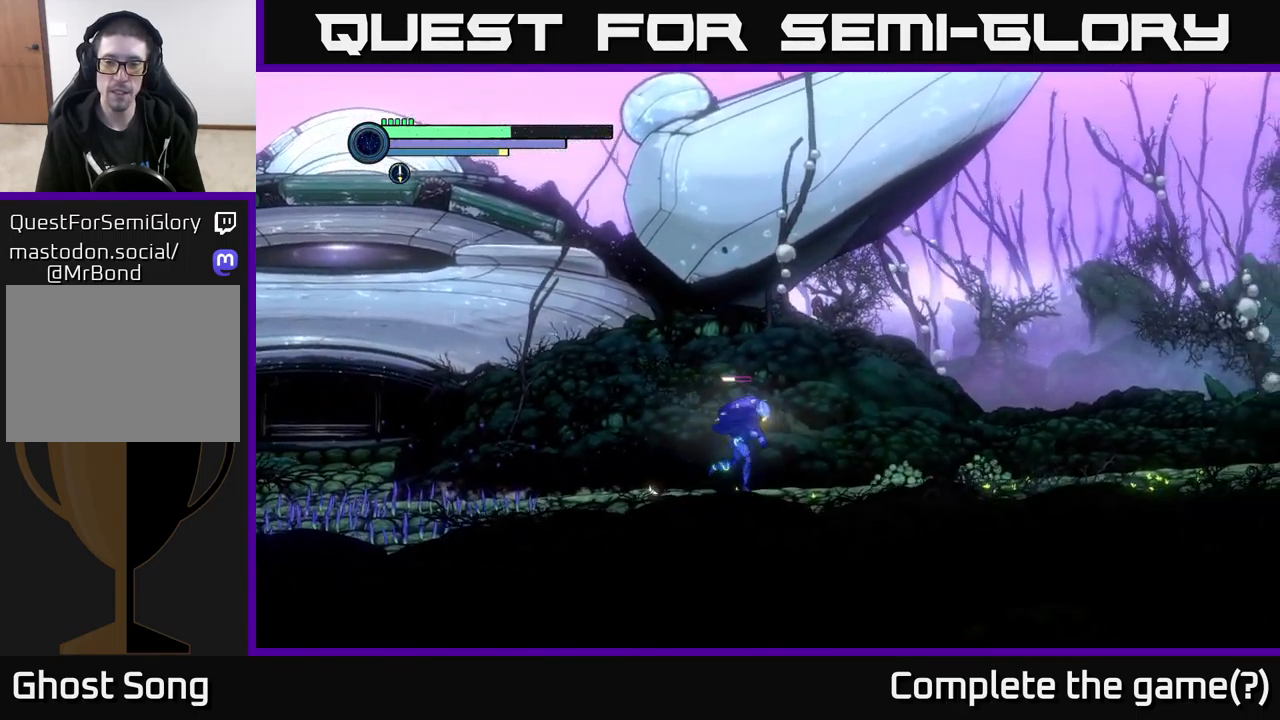
{"buttons": ["R2"], "left_stick": "right", "right_stick": "center", "events": []}
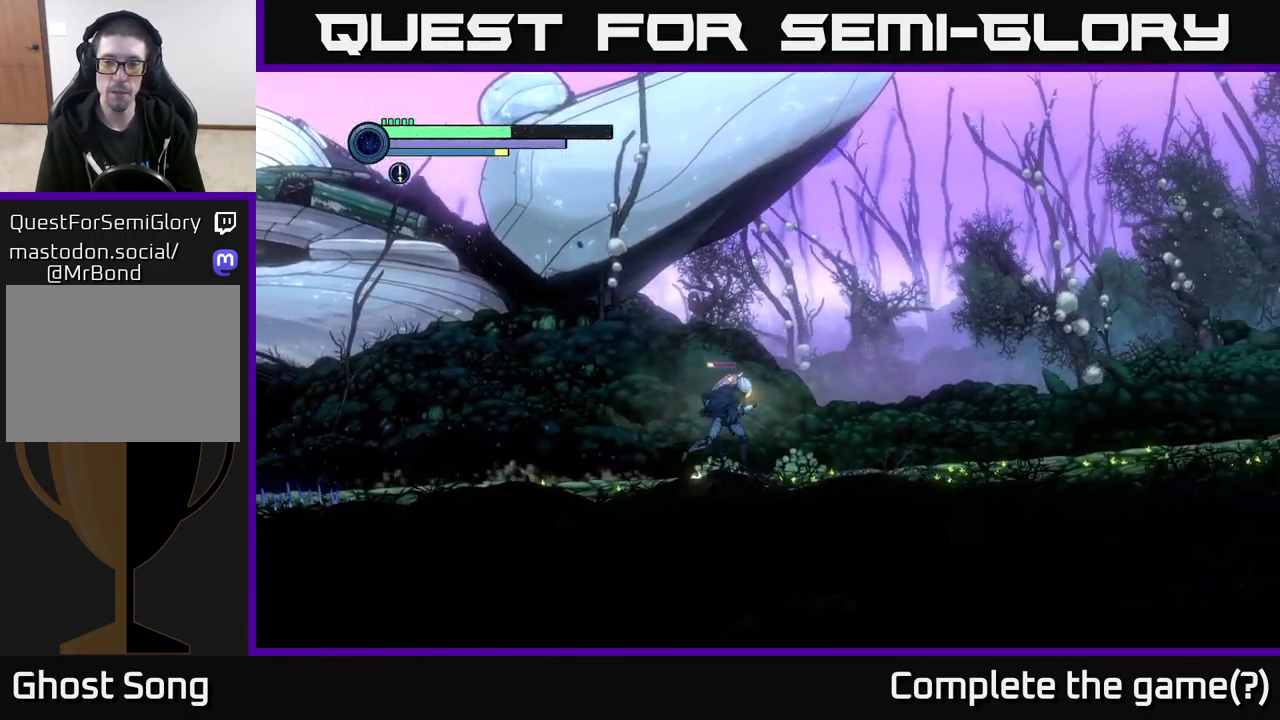
{"buttons": ["R2"], "left_stick": "right", "right_stick": "center", "events": []}
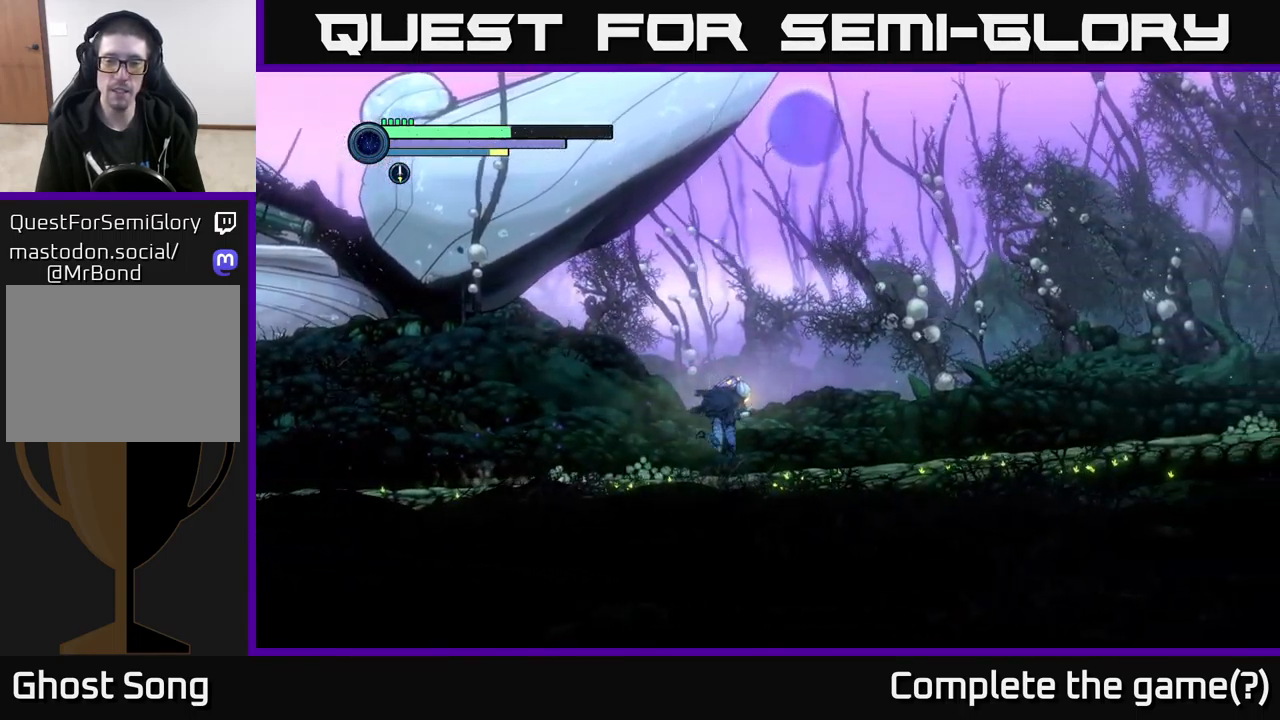
{"buttons": ["A", "R2"], "left_stick": "right", "right_stick": "center", "events": [[84, "A", "down"]]}
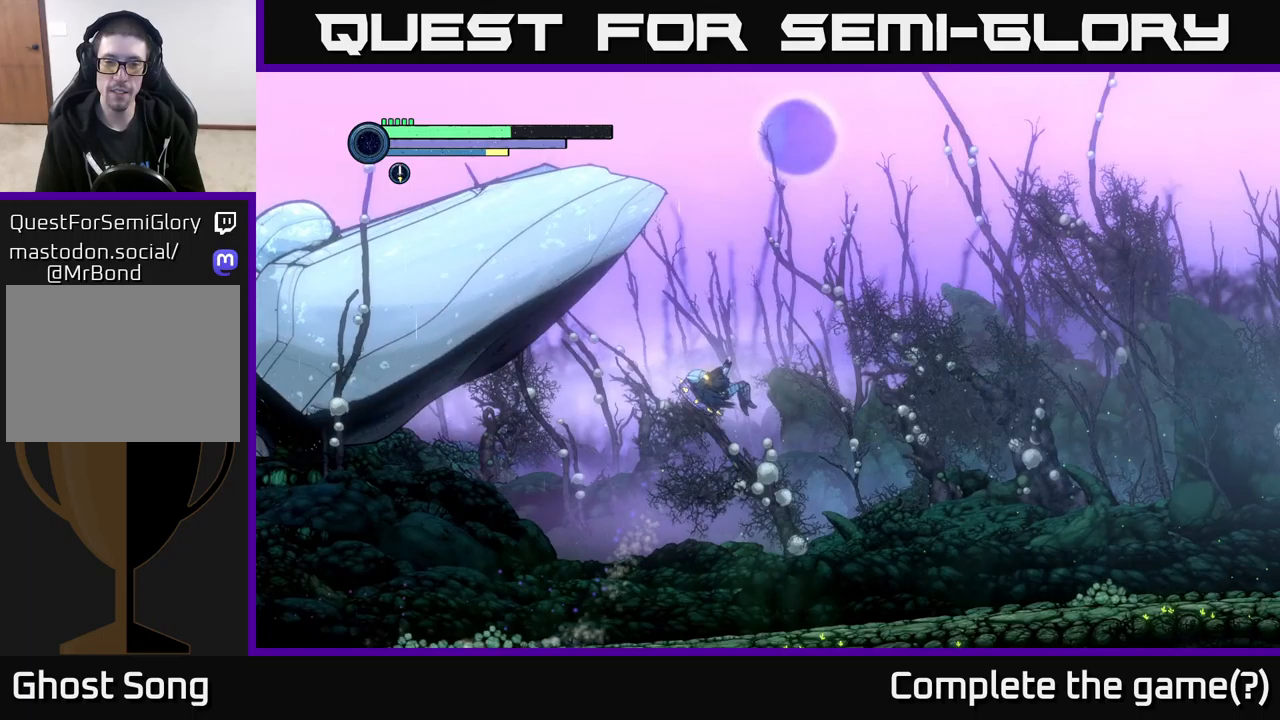
{"buttons": ["R1", "R2"], "left_stick": "right", "right_stick": "center", "events": [[200, "A", "up"], [300, "R1", "down"]]}
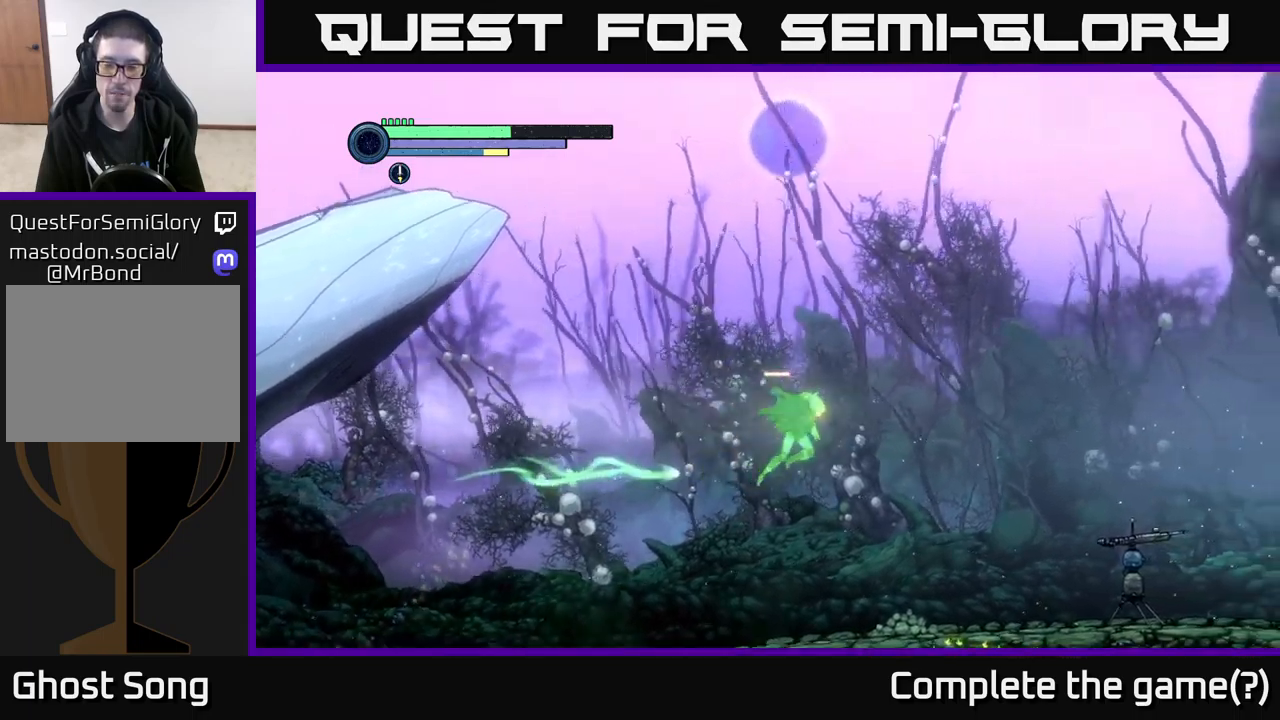
{"buttons": [], "left_stick": "right", "right_stick": "center", "events": [[17, "R1", "up"], [333, "R2", "up"]]}
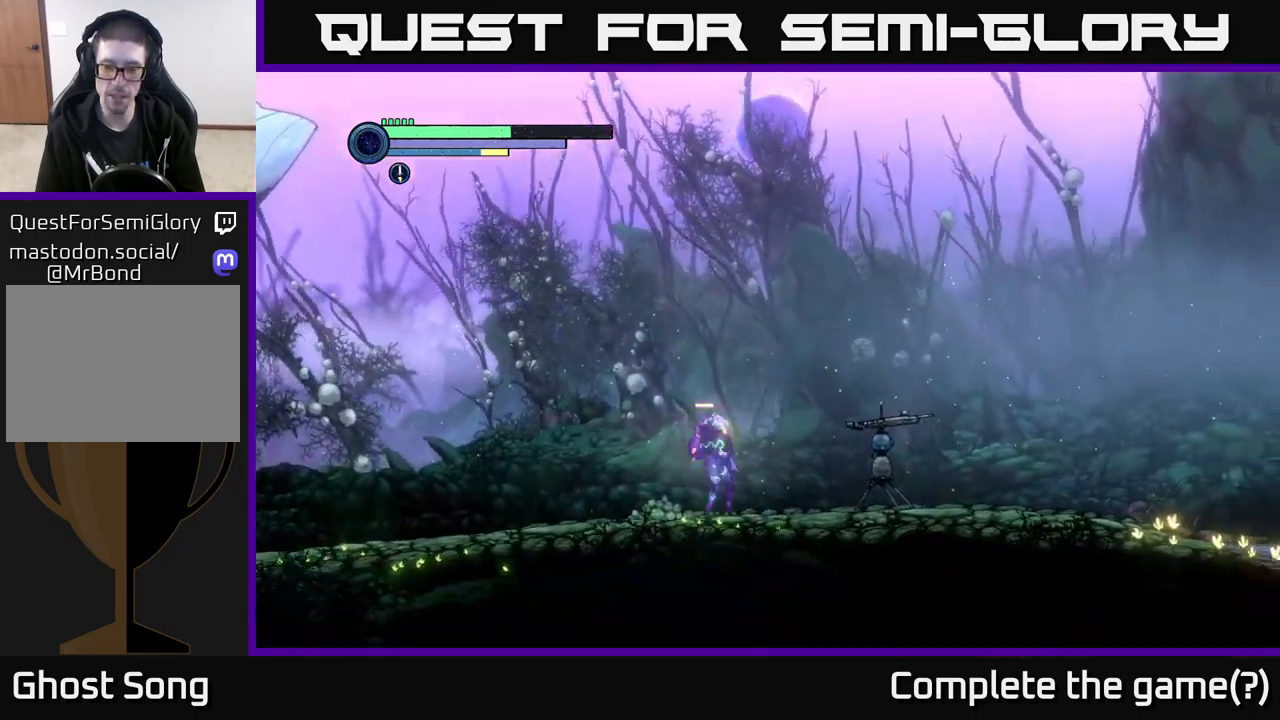
{"buttons": [], "left_stick": "right", "right_stick": "center", "events": []}
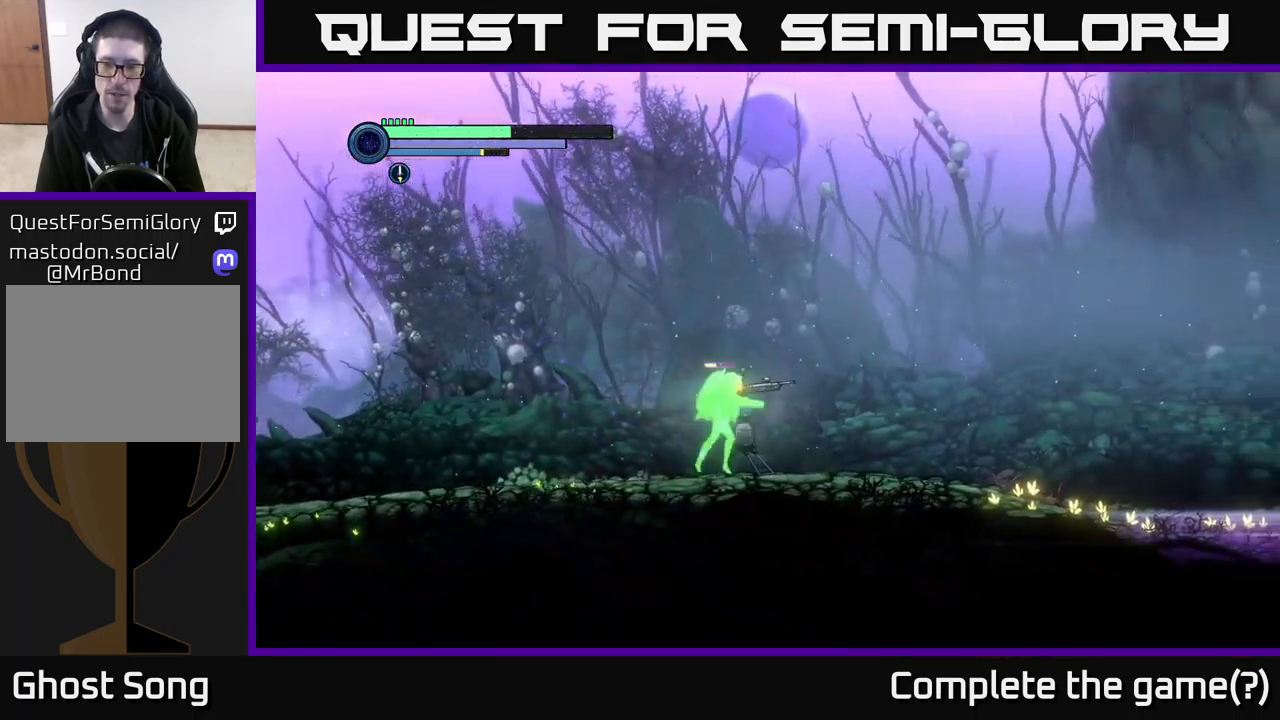
{"buttons": [], "left_stick": "right", "right_stick": "center", "events": []}
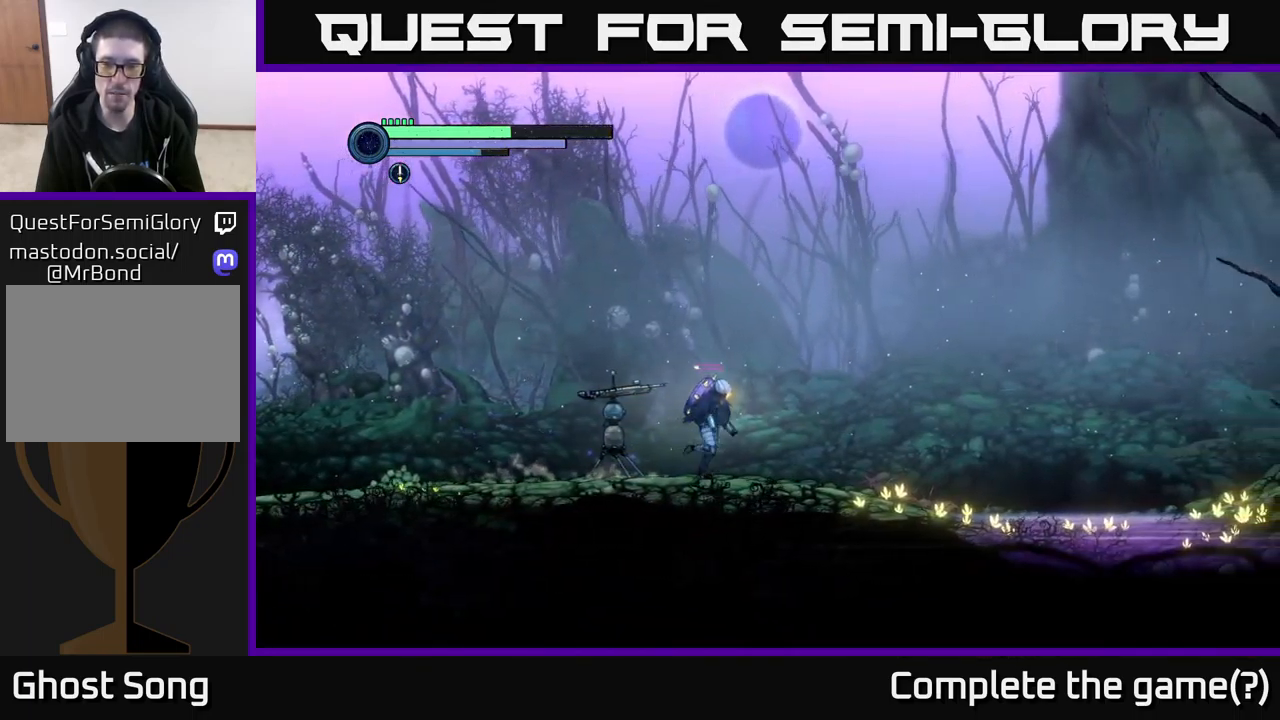
{"buttons": [], "left_stick": "right", "right_stick": "center", "events": []}
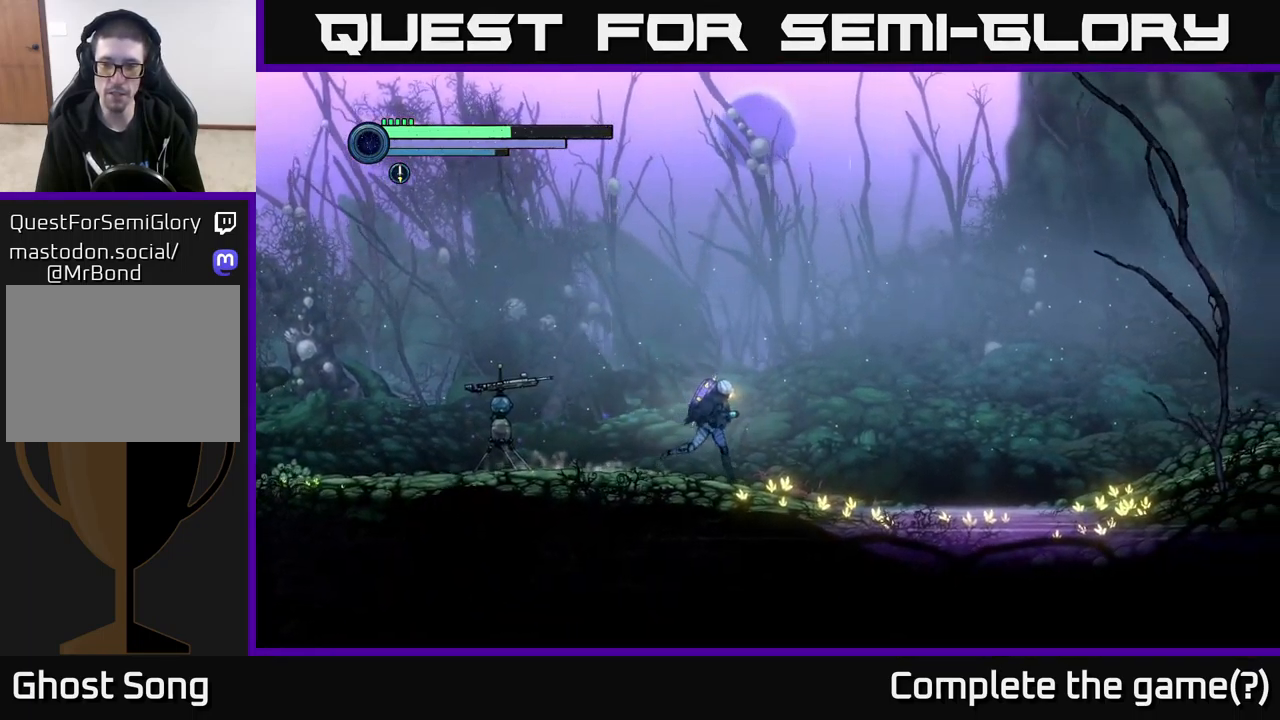
{"buttons": ["R2"], "left_stick": "left", "right_stick": "center", "events": [[100, "left_stick", "left"], [183, "R2", "down"], [217, "R1", "down"], [417, "R1", "up"]]}
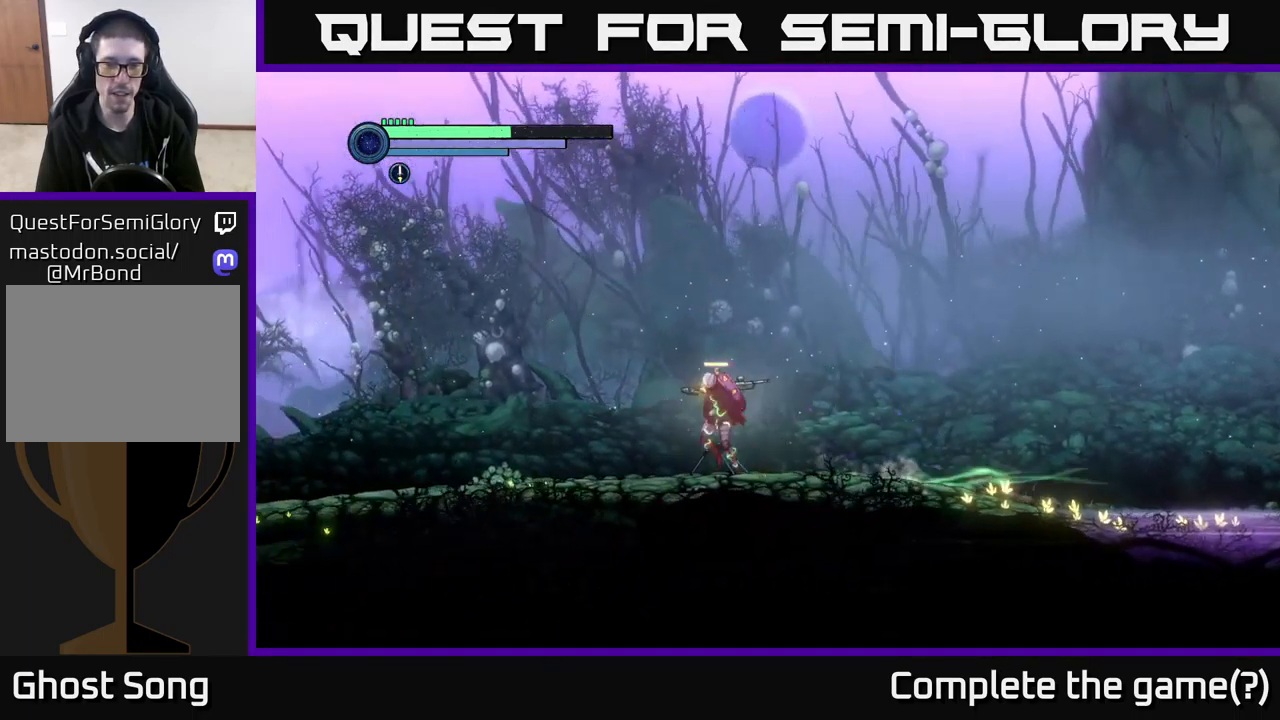
{"buttons": ["R2"], "left_stick": "left", "right_stick": "center", "events": []}
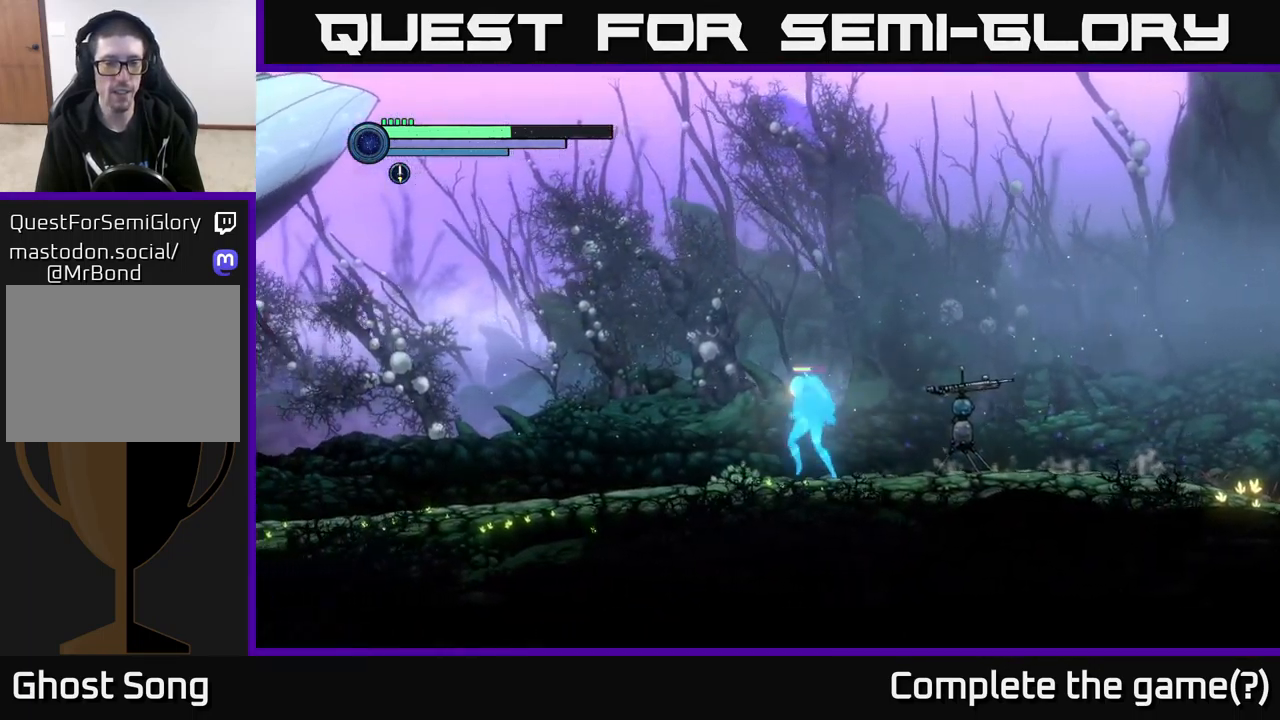
{"buttons": ["R2"], "left_stick": "left", "right_stick": "center", "events": []}
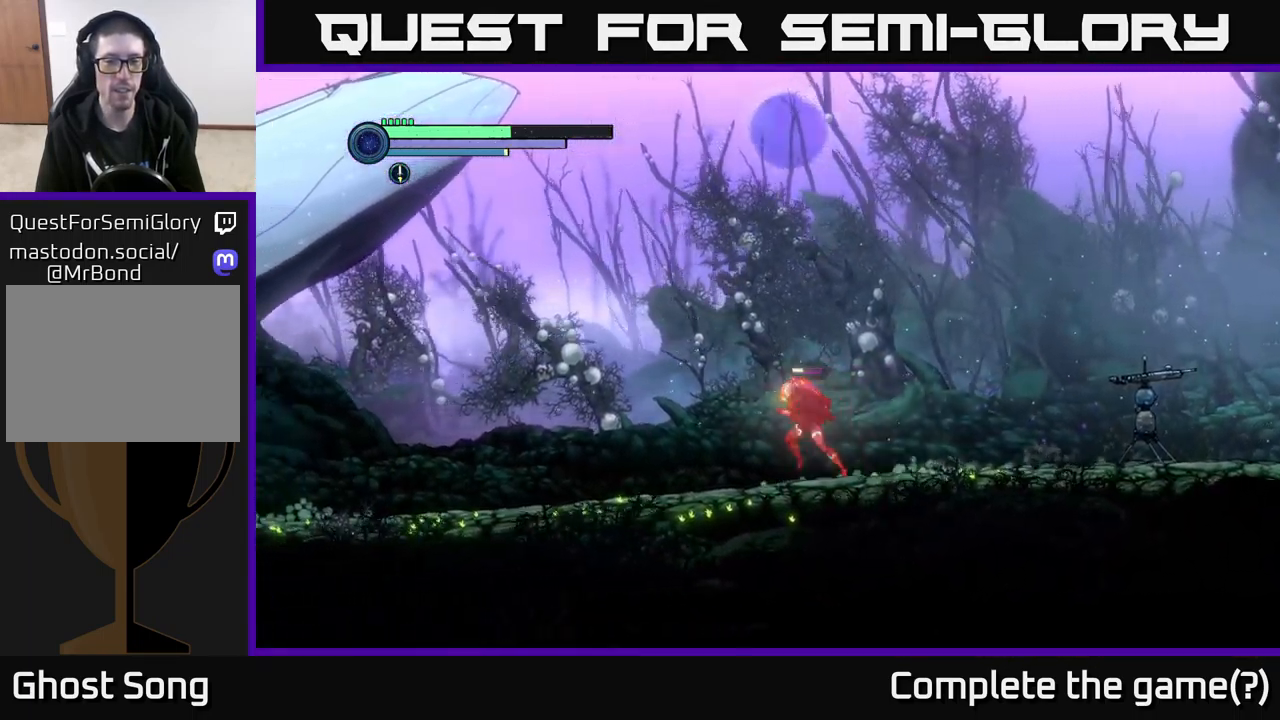
{"buttons": ["R2"], "left_stick": "left", "right_stick": "center", "events": []}
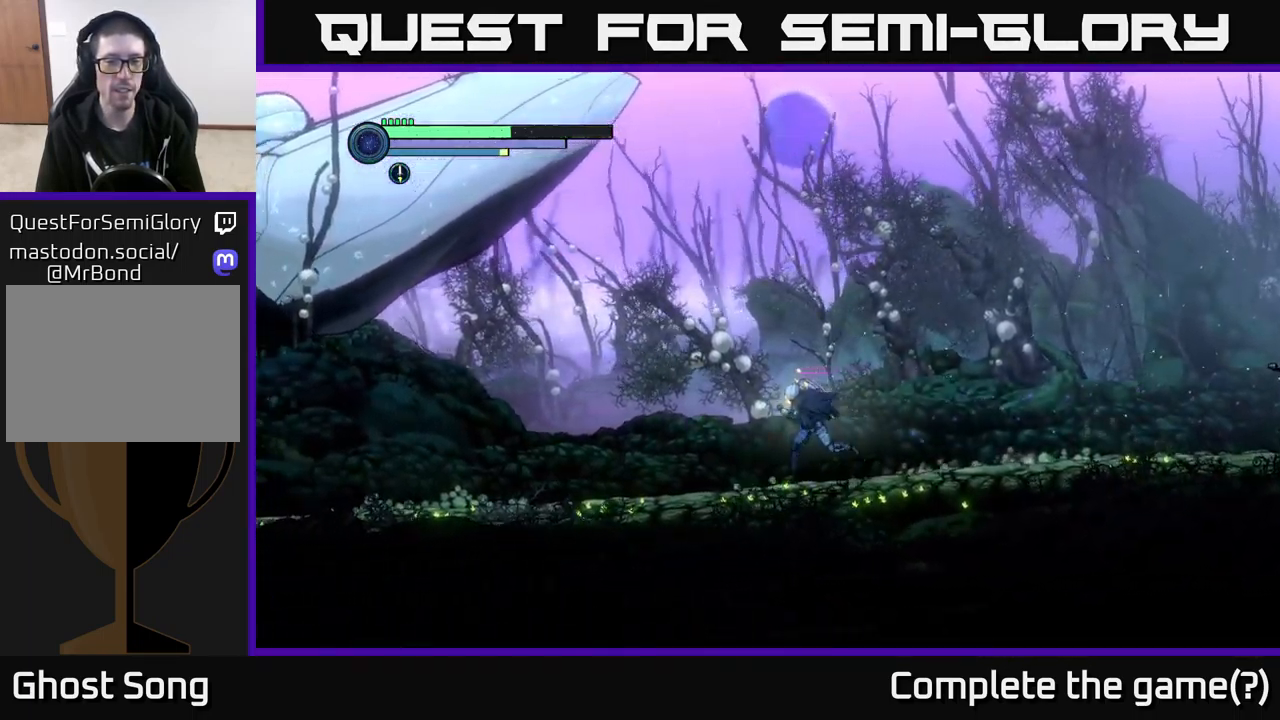
{"buttons": ["A", "R2"], "left_stick": "left", "right_stick": "center", "events": [[133, "A", "down"]]}
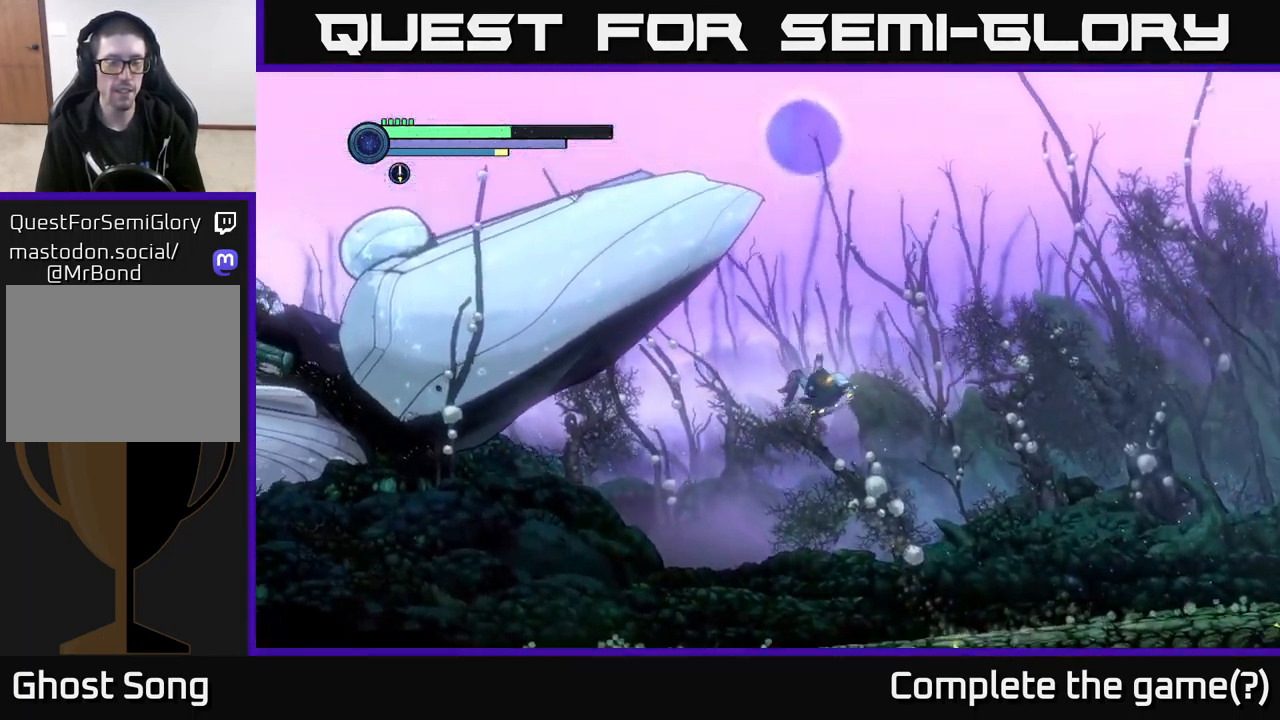
{"buttons": ["R2"], "left_stick": "left", "right_stick": "center", "events": [[316, "A", "up"]]}
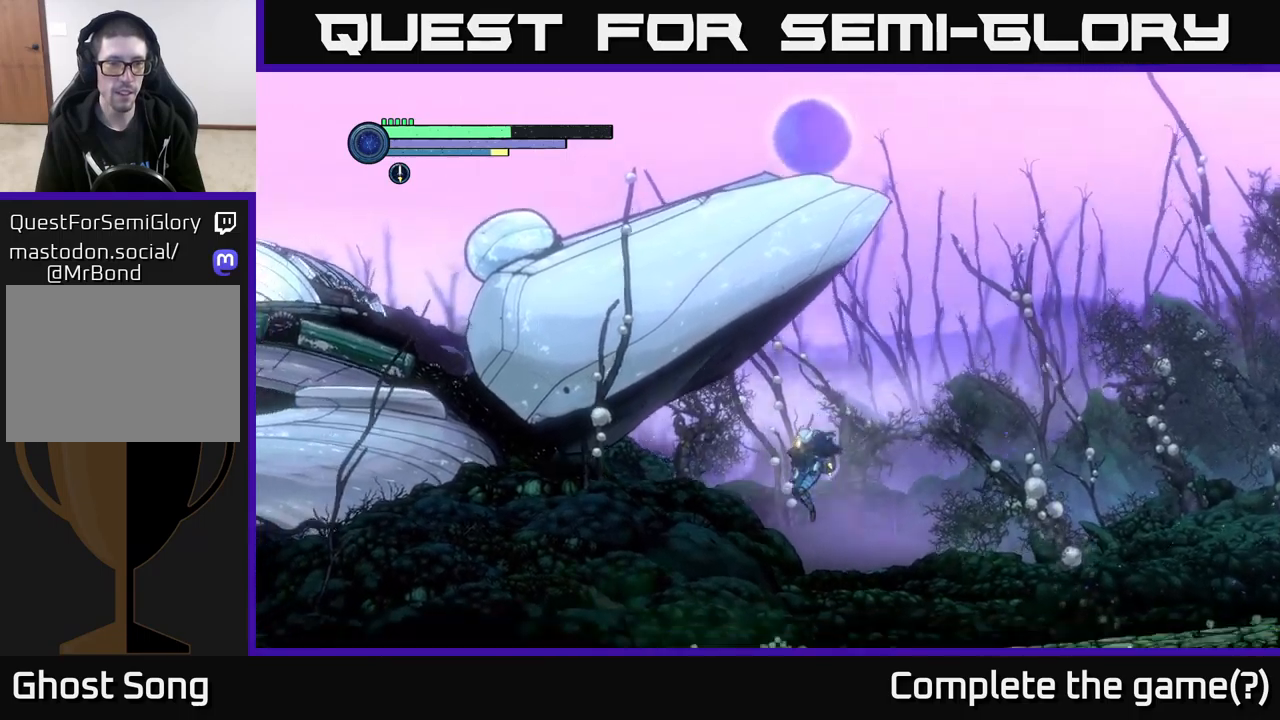
{"buttons": ["R1", "R2"], "left_stick": "left", "right_stick": "center", "events": [[350, "R1", "down"]]}
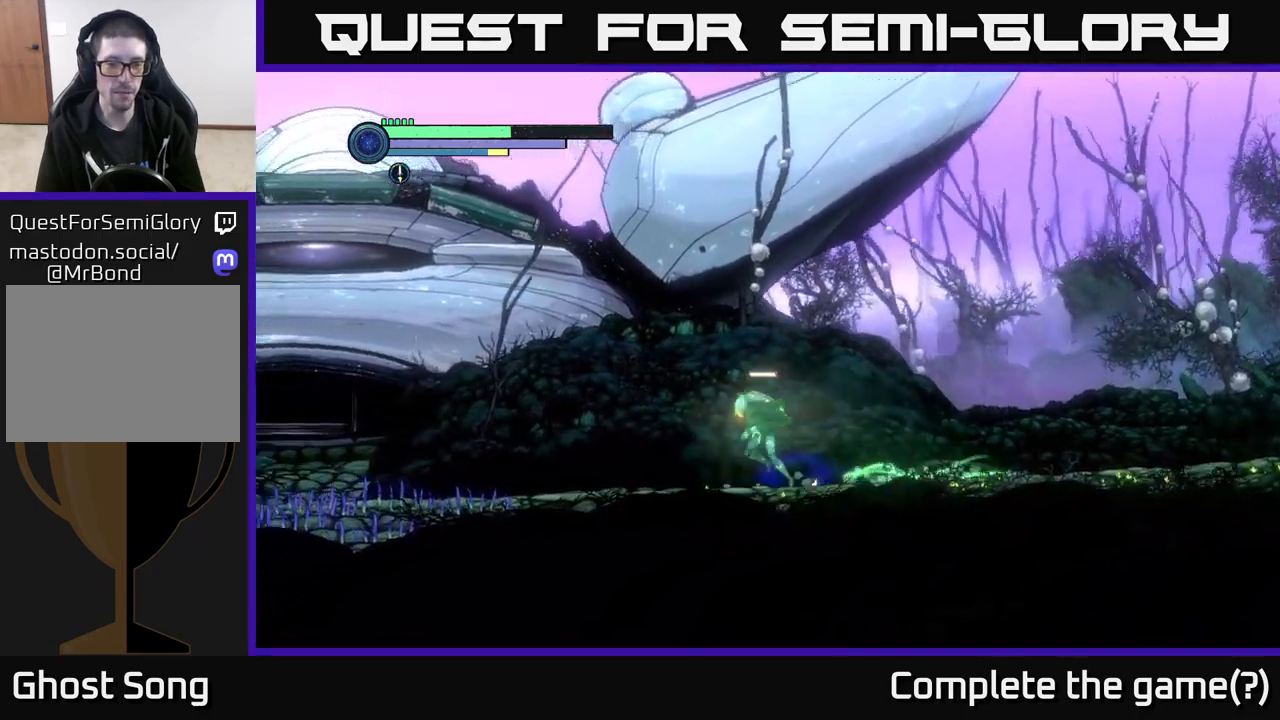
{"buttons": ["R2"], "left_stick": "left", "right_stick": "center", "events": [[83, "R1", "up"]]}
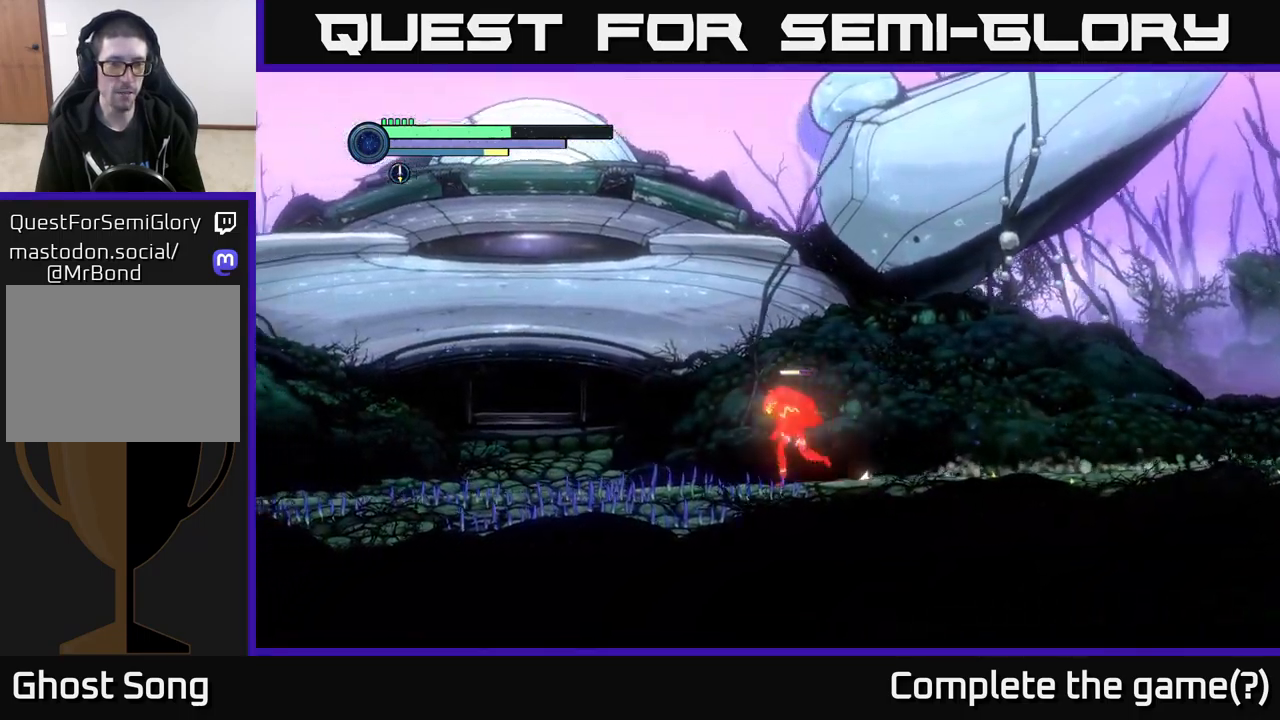
{"buttons": ["SELECT"], "left_stick": "center", "right_stick": "center", "events": [[133, "R2", "up"], [183, "left_stick", "center"], [417, "SELECT", "down"]]}
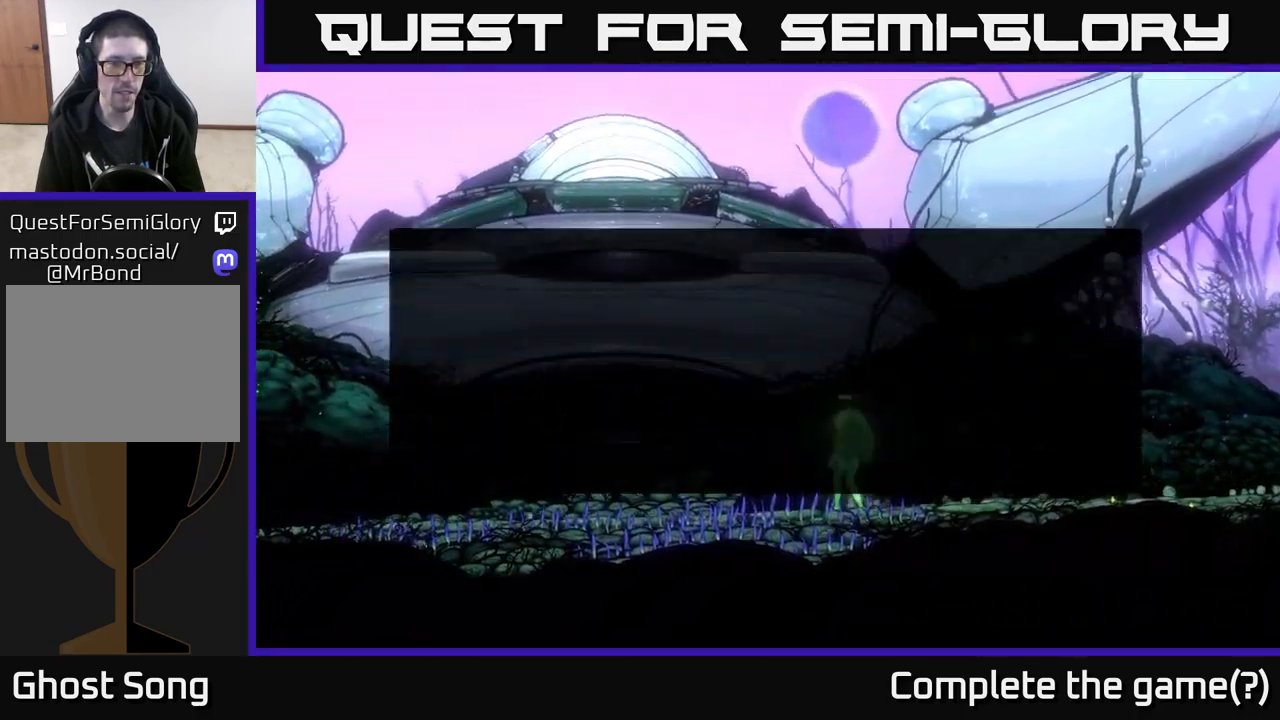
{"buttons": [], "left_stick": "center", "right_stick": "center", "events": [[17, "SELECT", "up"]]}
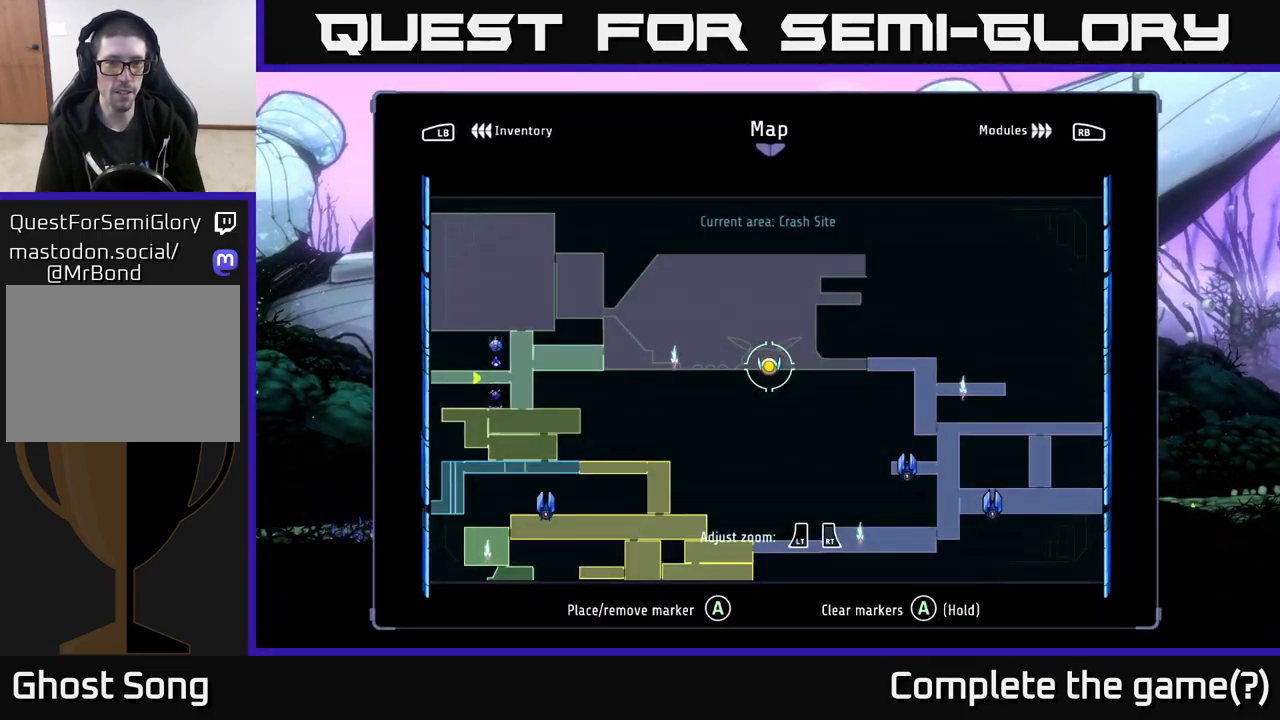
{"buttons": [], "left_stick": "center", "right_stick": "center", "events": [[67, "SELECT", "down"], [150, "SELECT", "up"], [267, "START", "down"], [383, "START", "up"]]}
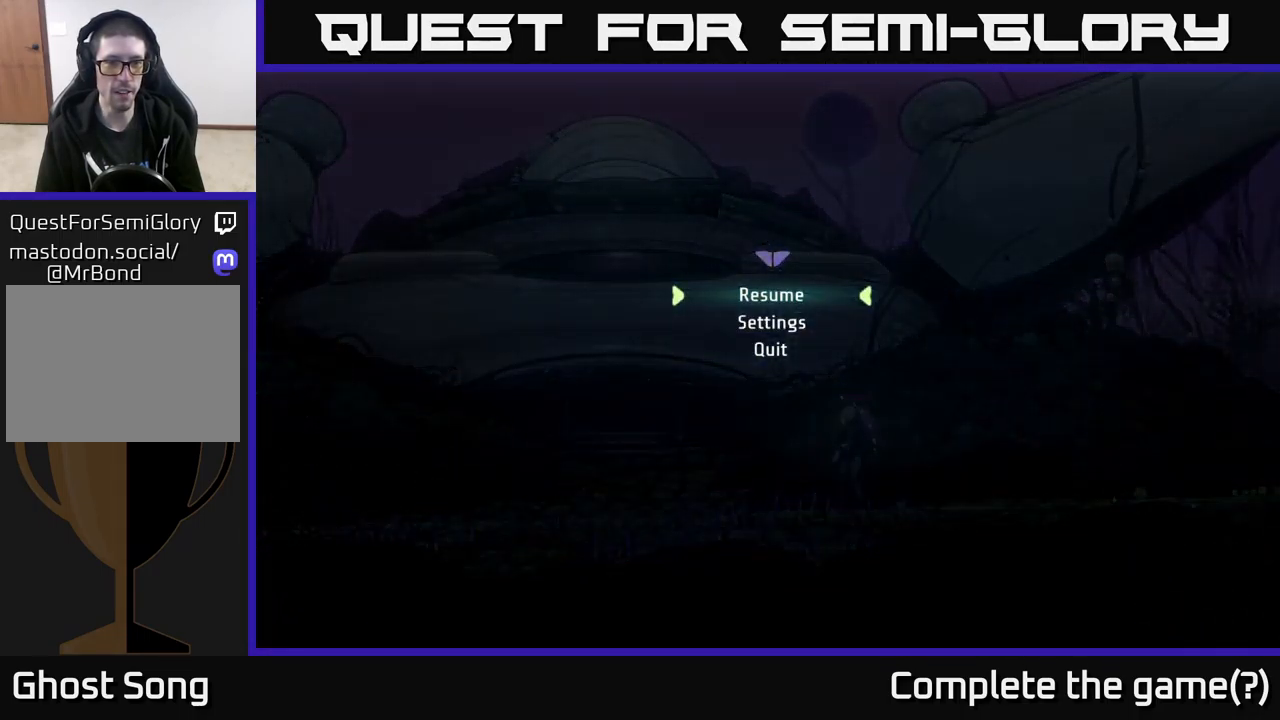
{"buttons": ["SELECT"], "left_stick": "center", "right_stick": "center", "events": [[217, "START", "down"], [317, "START", "up"], [450, "SELECT", "down"]]}